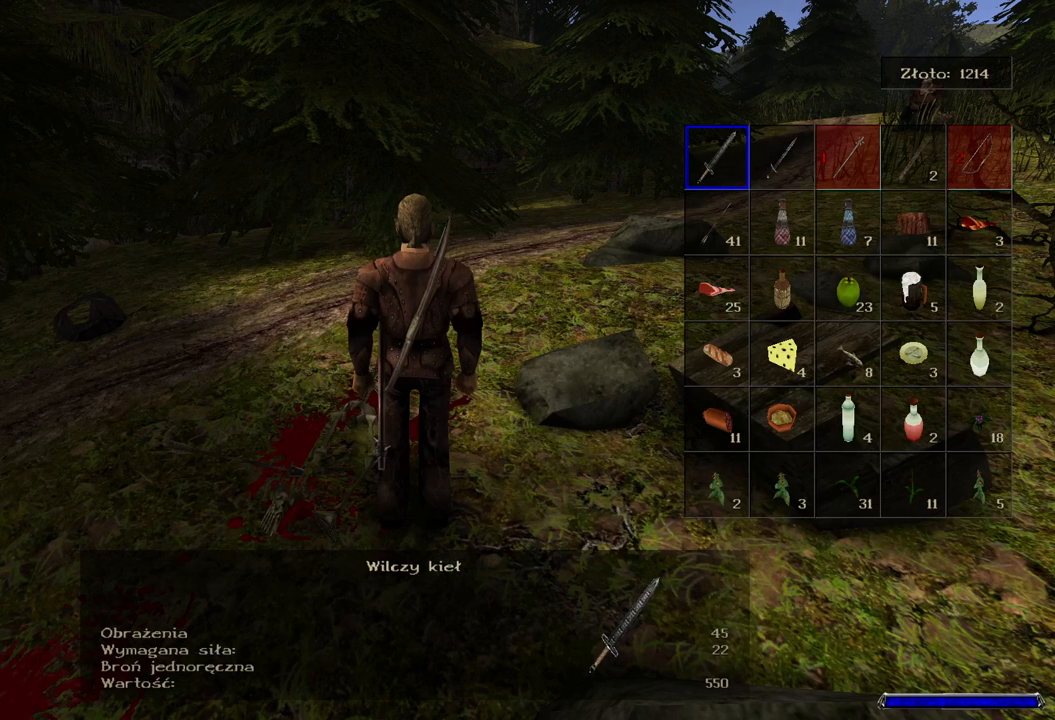
Gameplay with keyboard and mouse; each line is a JSON object with the keys and mouse buttons held at the frame after it. "events" lists presses ("down") and releases ("up") of "a", "ctrl", "d", "e", "q", "s", "shift", "space", "w", "mouse_left", "mouse_wheel", "mouse_right", "mouse_mb4" and "mouse_mb5" between this image and that frame as [ms after this image, input, new state], when the widget could be followed in between. "mouse_left", "mouse_wheel", "mouse_right", "mouse_mb4", "mouse_mb5" = the "left", "wheel", "right", "mb4", "mb5" buttons of the "mouse" list. No other keys are recorded. "wheel" means that the mouse wheel is clicked or scrolled. Mouse movement is not recorded.
{"keys": ["d"], "mouse": [], "events": [[200, "d", "down"], [300, "d", "up"], [400, "d", "down"]]}
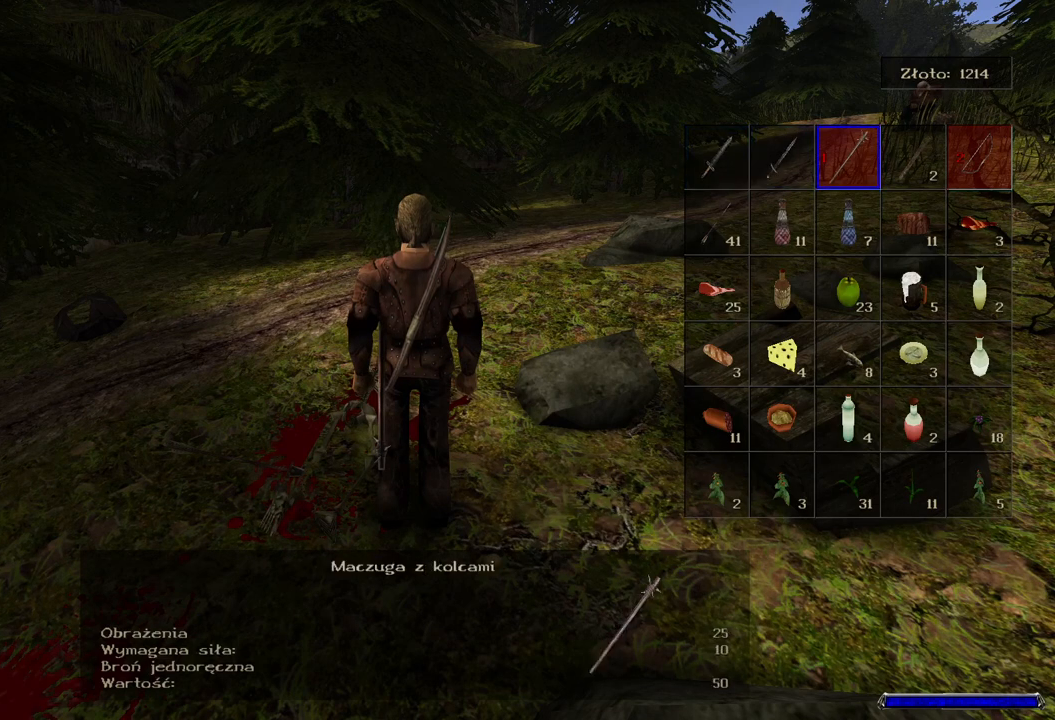
{"keys": [], "mouse": [], "events": [[20, "d", "up"]]}
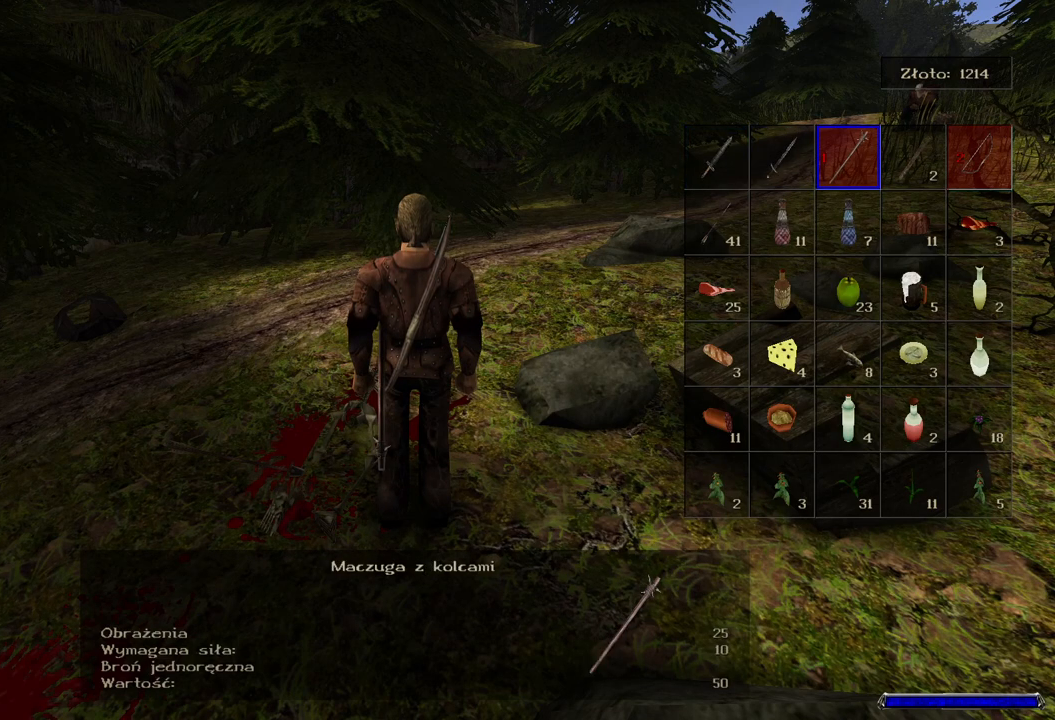
{"keys": [], "mouse": [], "events": []}
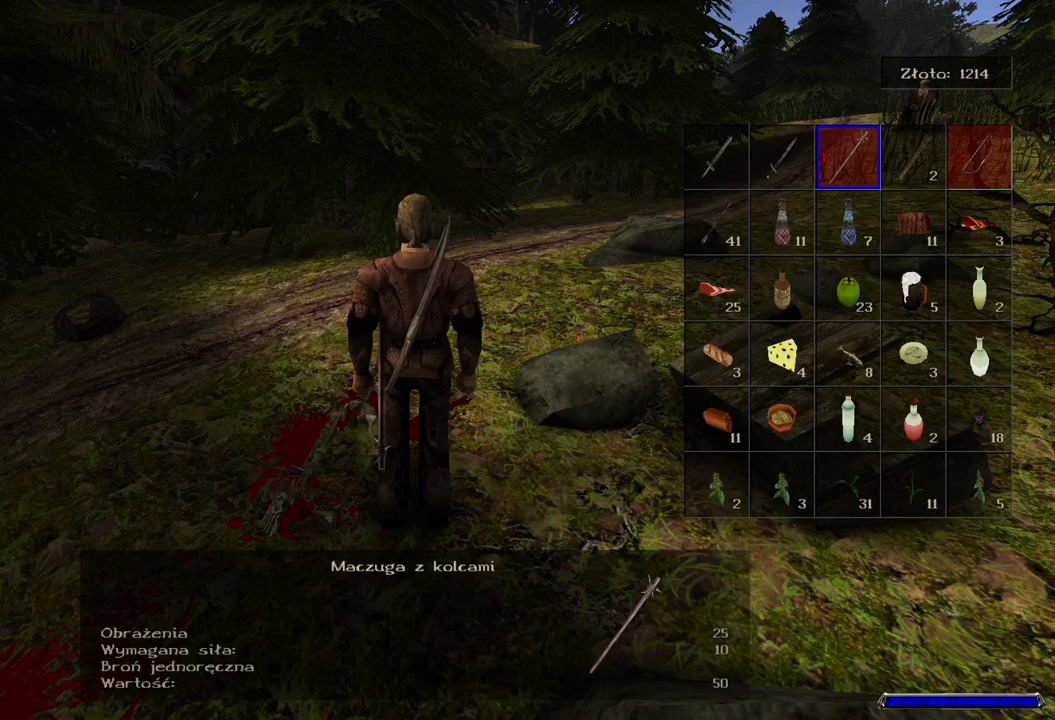
{"keys": [], "mouse": [], "events": []}
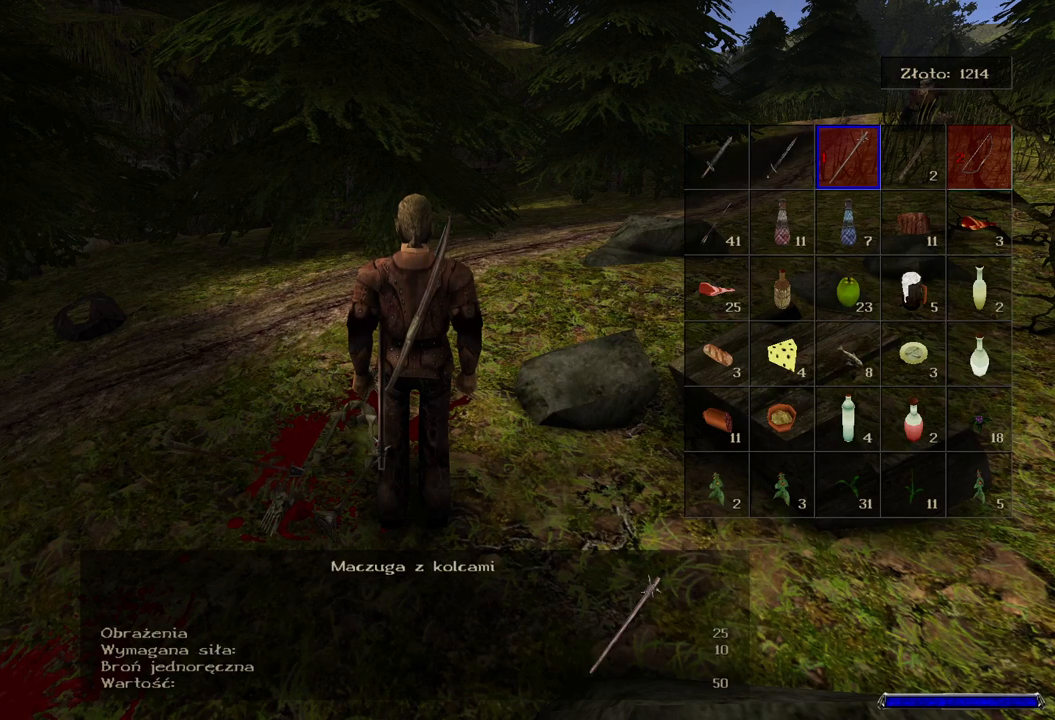
{"keys": [], "mouse": [], "events": []}
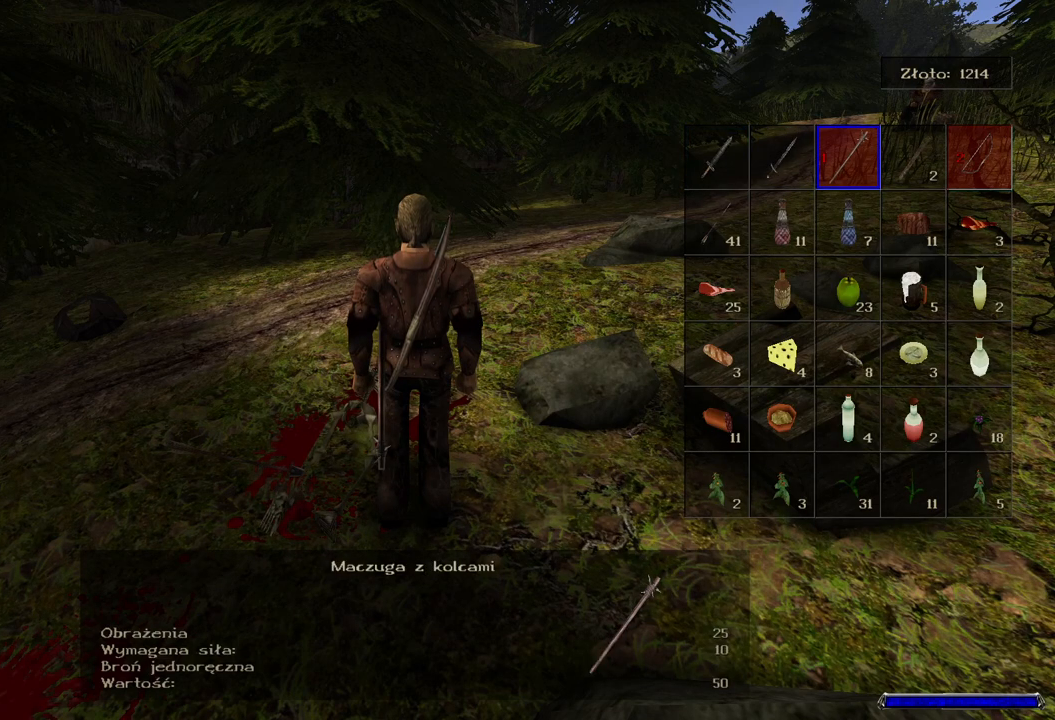
{"keys": [], "mouse": [], "events": []}
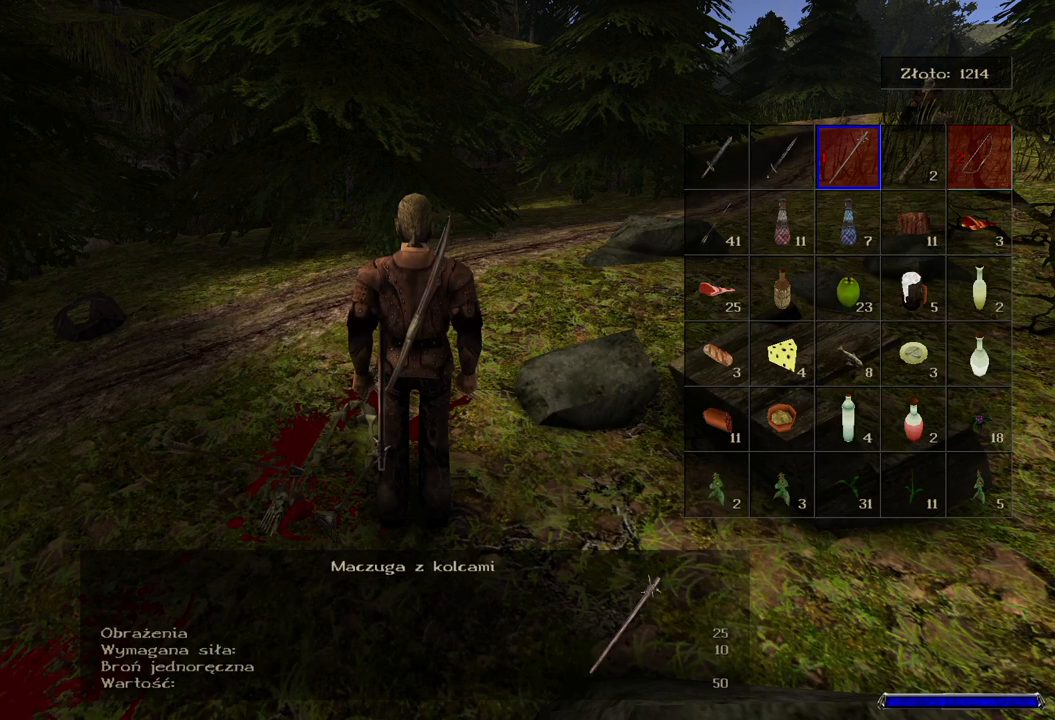
{"keys": [], "mouse": [], "events": []}
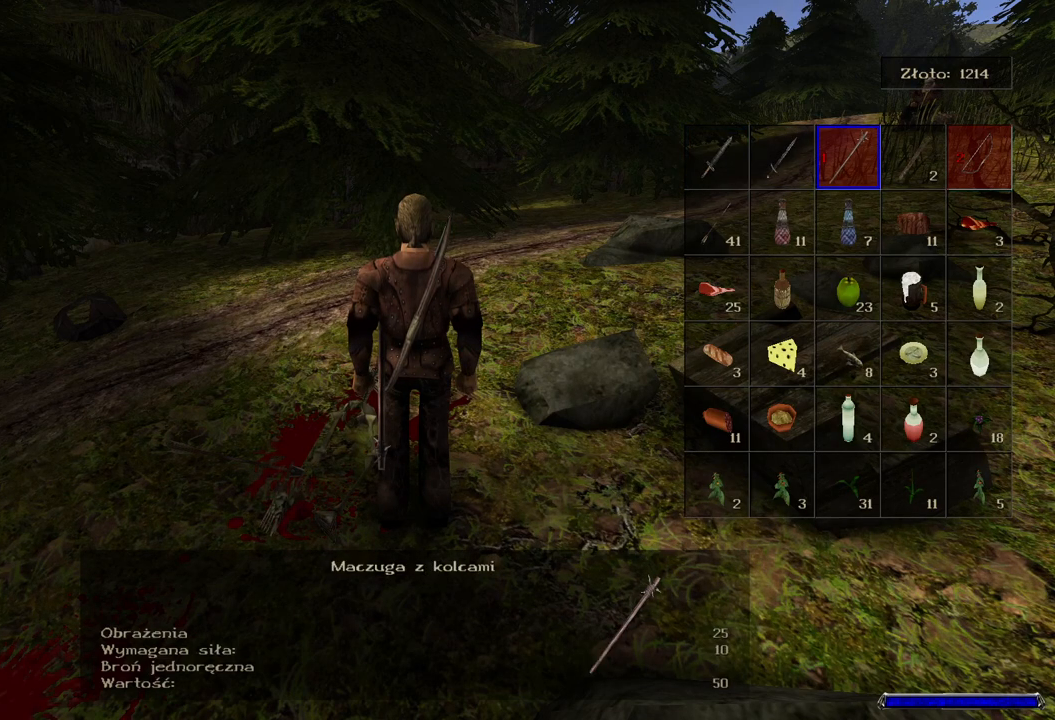
{"keys": [], "mouse": [], "events": []}
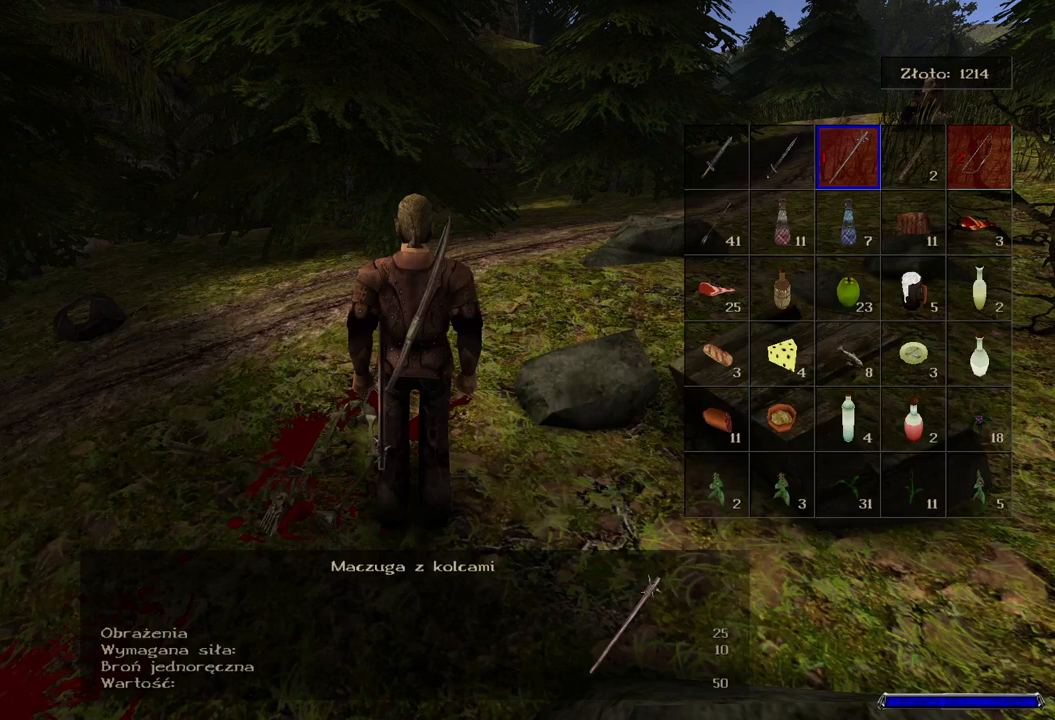
{"keys": [], "mouse": [], "events": []}
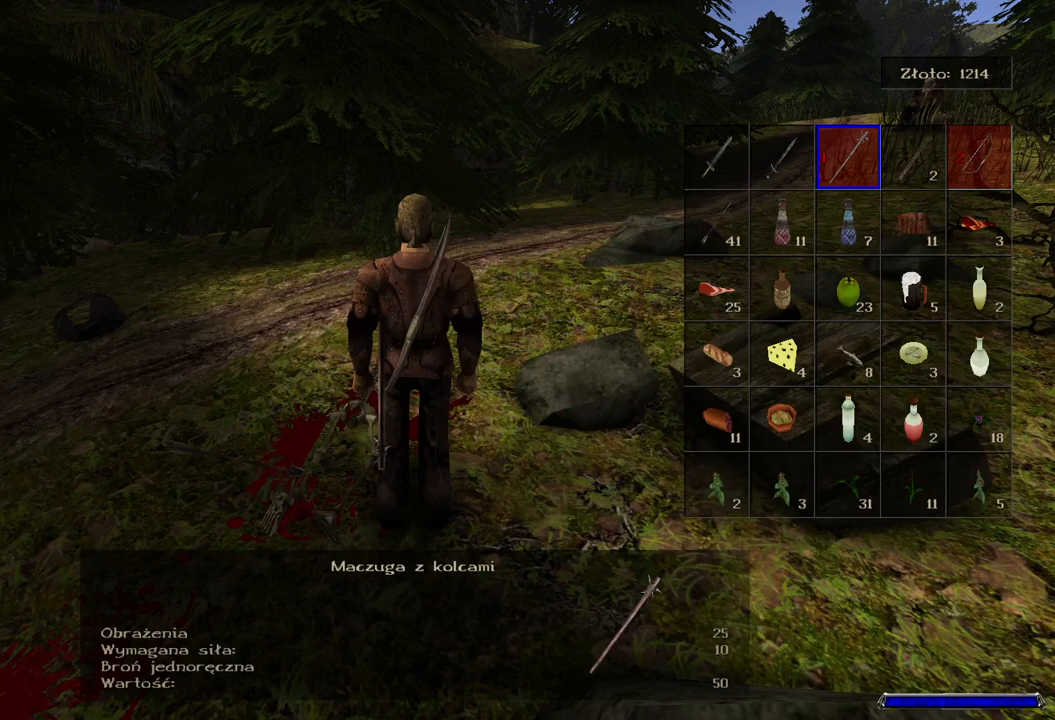
{"keys": [], "mouse": [], "events": [[320, "a", "down"], [420, "a", "up"]]}
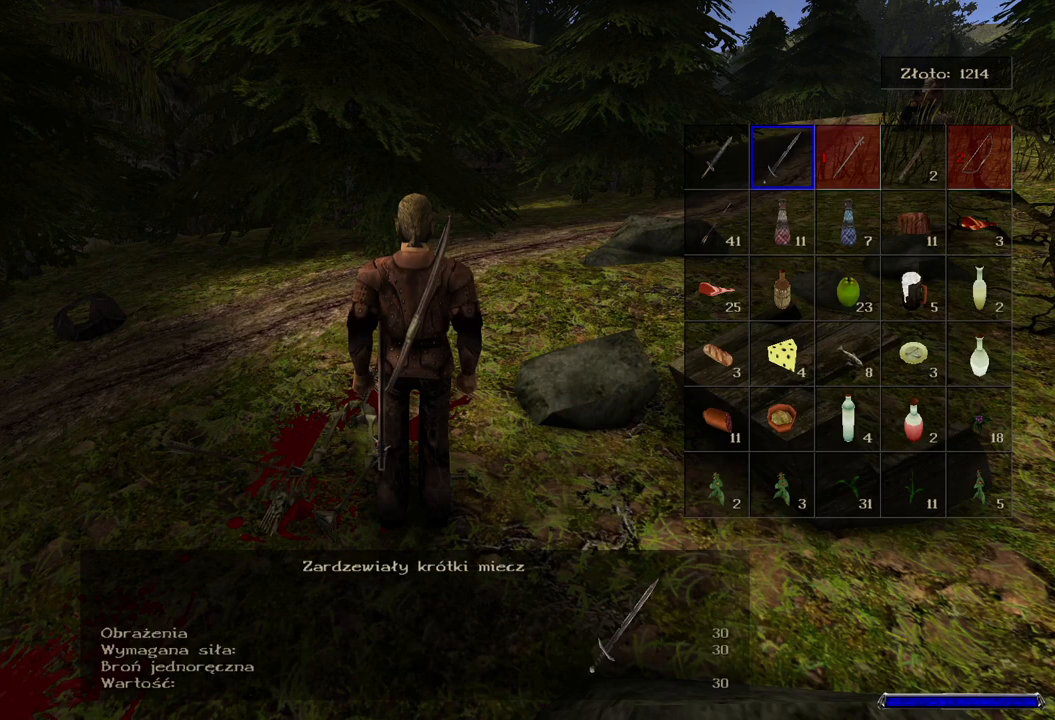
{"keys": [], "mouse": [], "events": [[20, "a", "down"], [140, "a", "up"]]}
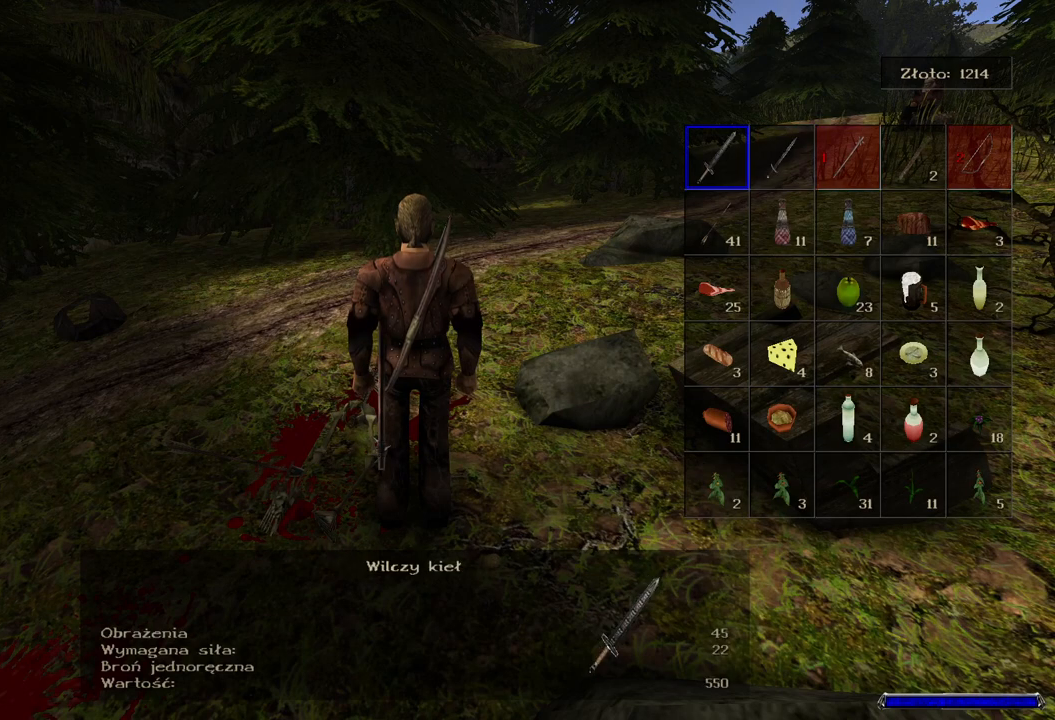
{"keys": [], "mouse": [], "events": [[220, "mouse_left", "down"], [320, "mouse_left", "up"]]}
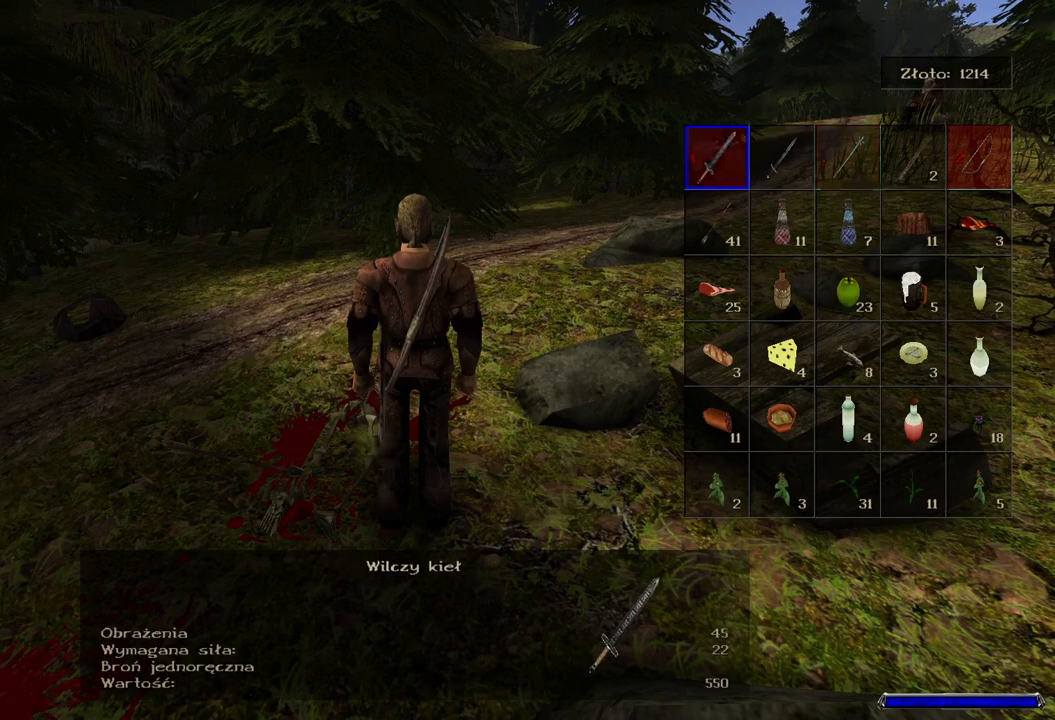
{"keys": [], "mouse": [], "events": []}
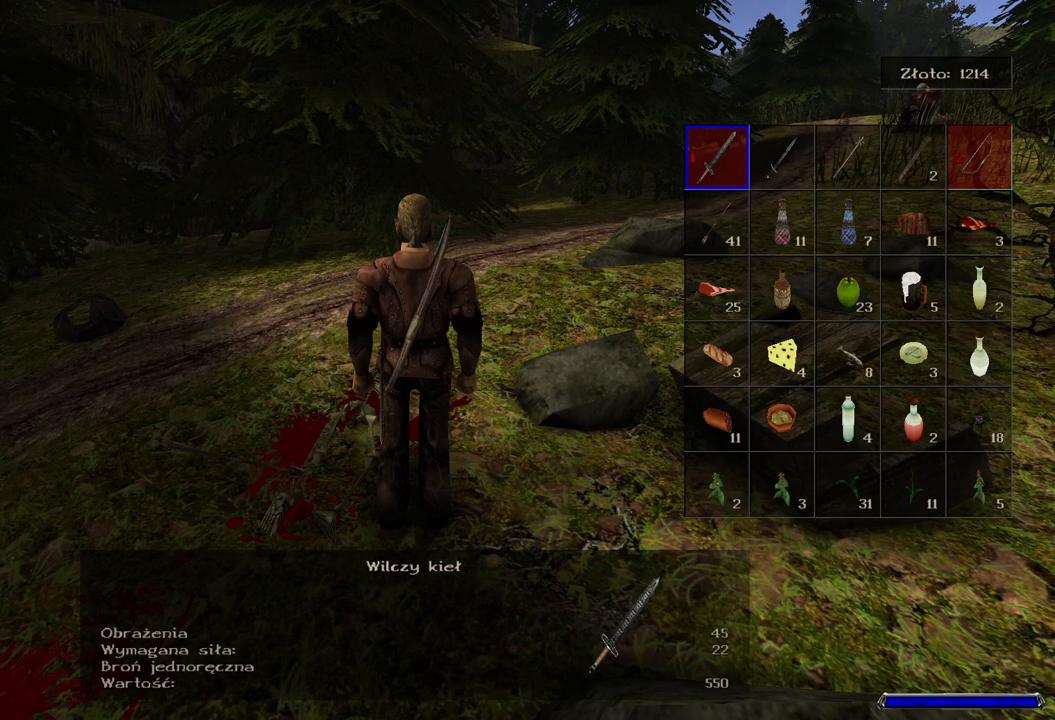
{"keys": ["d"], "mouse": [], "events": [[420, "d", "down"]]}
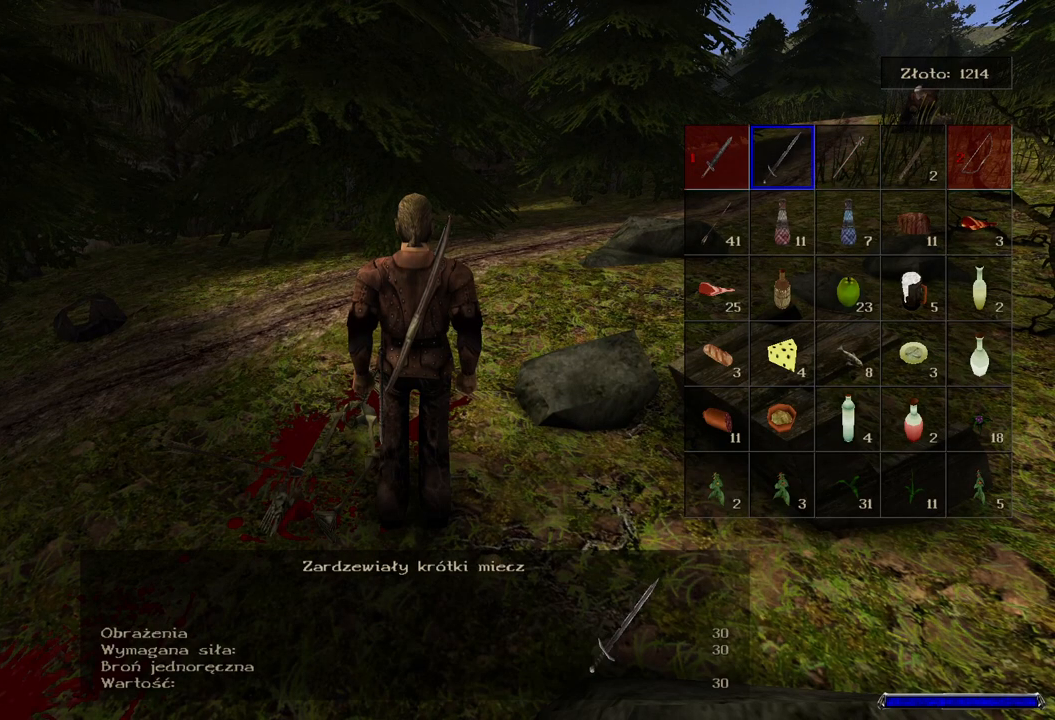
{"keys": [], "mouse": [], "events": [[20, "d", "up"], [120, "d", "down"], [240, "d", "up"], [260, "mouse_left", "down"], [380, "mouse_left", "up"]]}
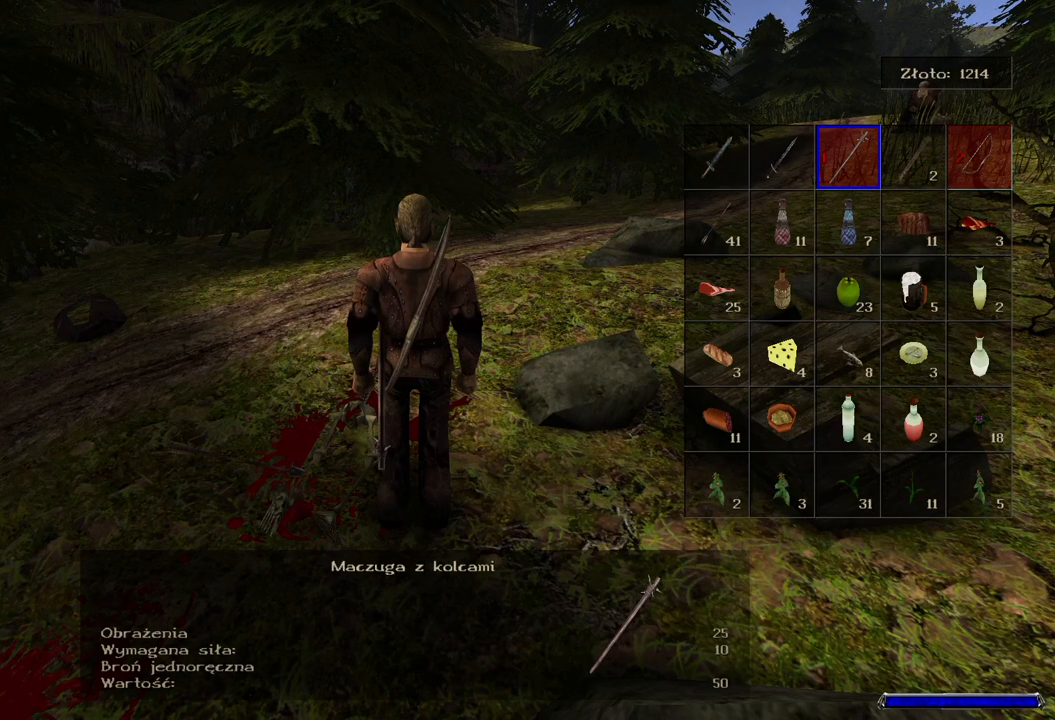
{"keys": ["a"], "mouse": [], "events": [[280, "a", "down"], [360, "a", "up"], [480, "a", "down"]]}
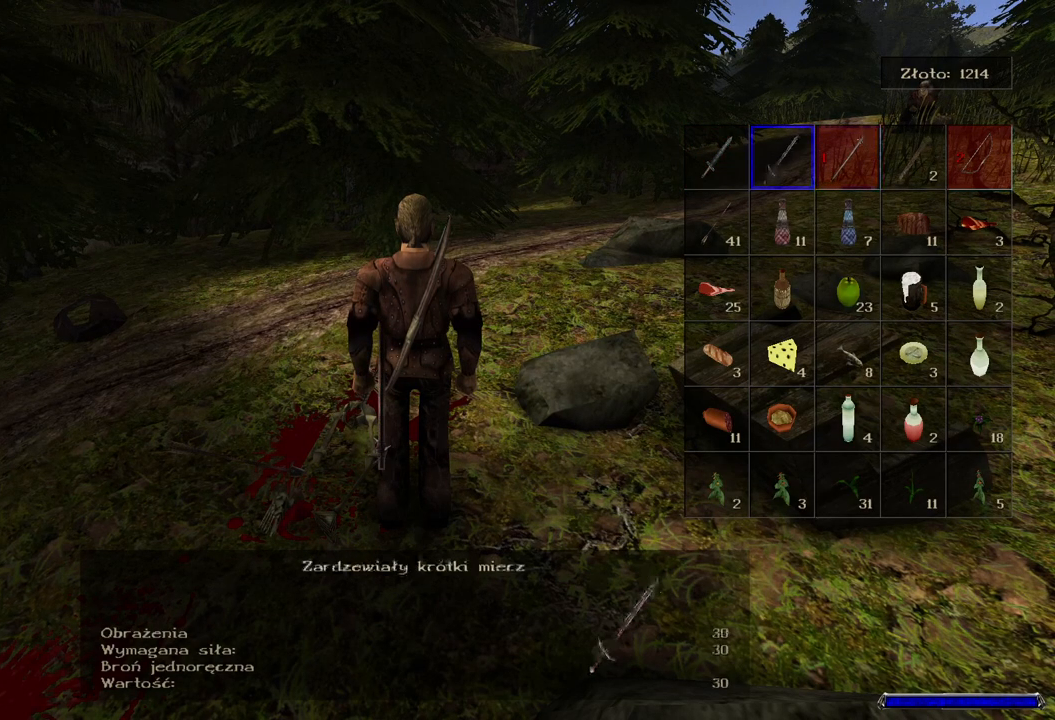
{"keys": [], "mouse": [], "events": [[120, "a", "up"], [260, "mouse_left", "down"], [420, "mouse_left", "up"]]}
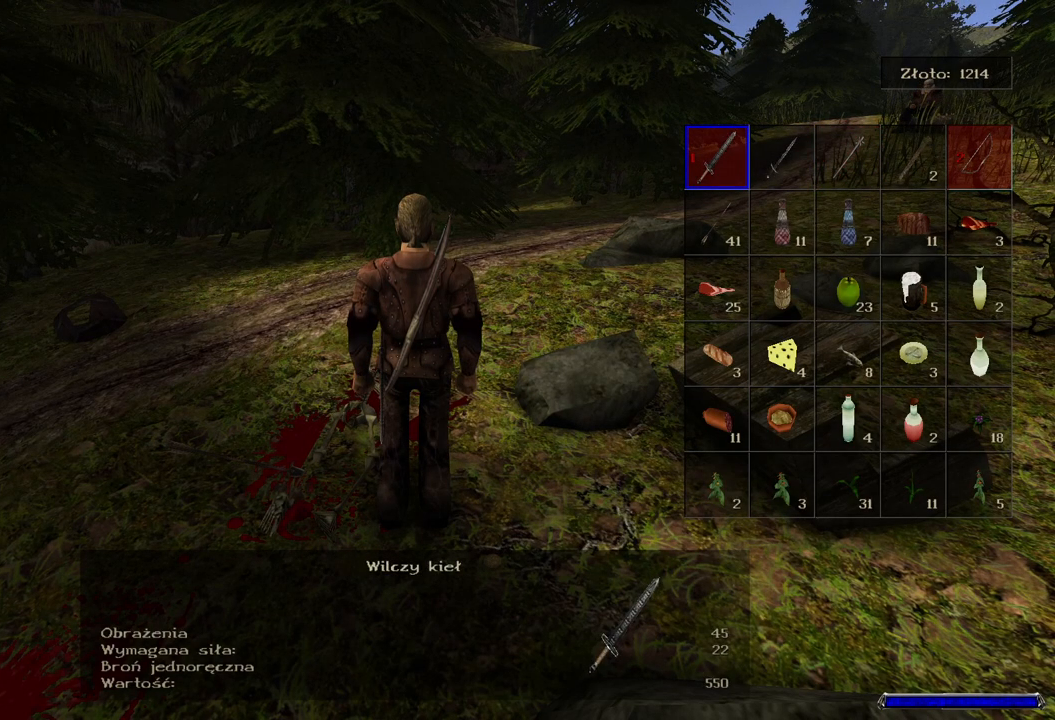
{"keys": [], "mouse": [], "events": []}
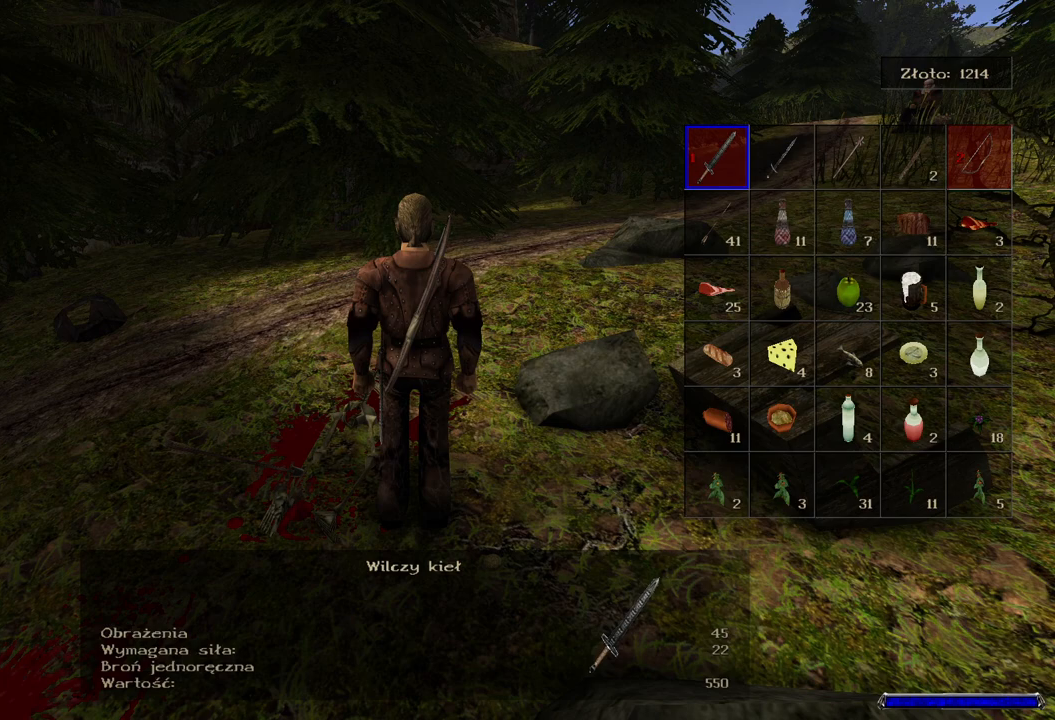
{"keys": [], "mouse": [], "events": []}
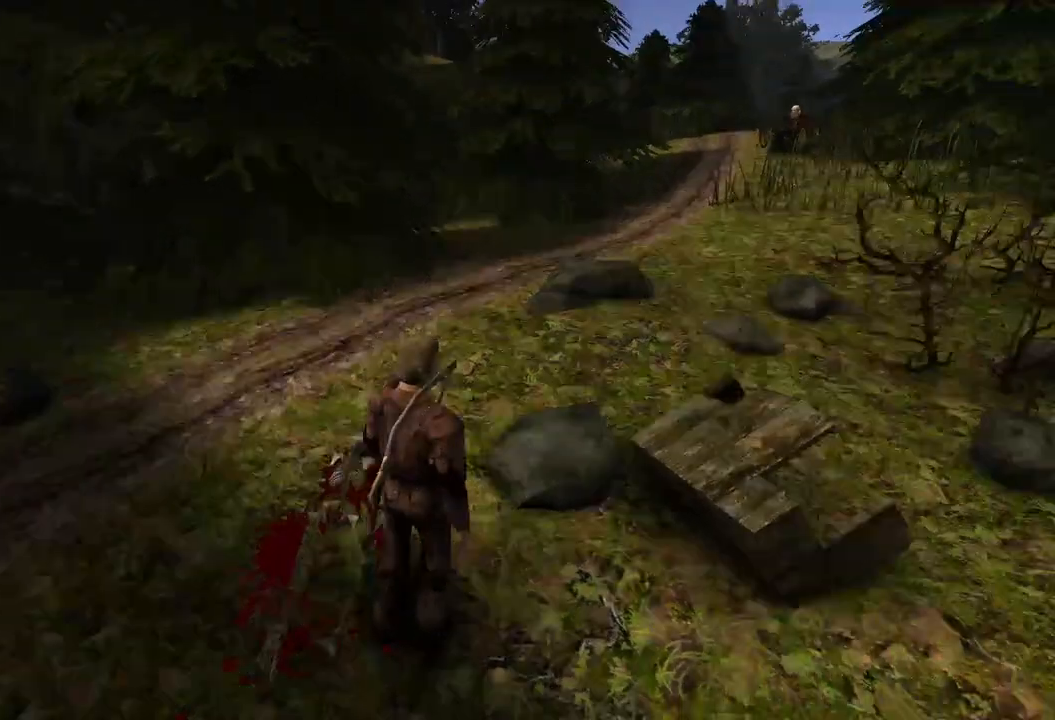
{"keys": [], "mouse": [], "events": []}
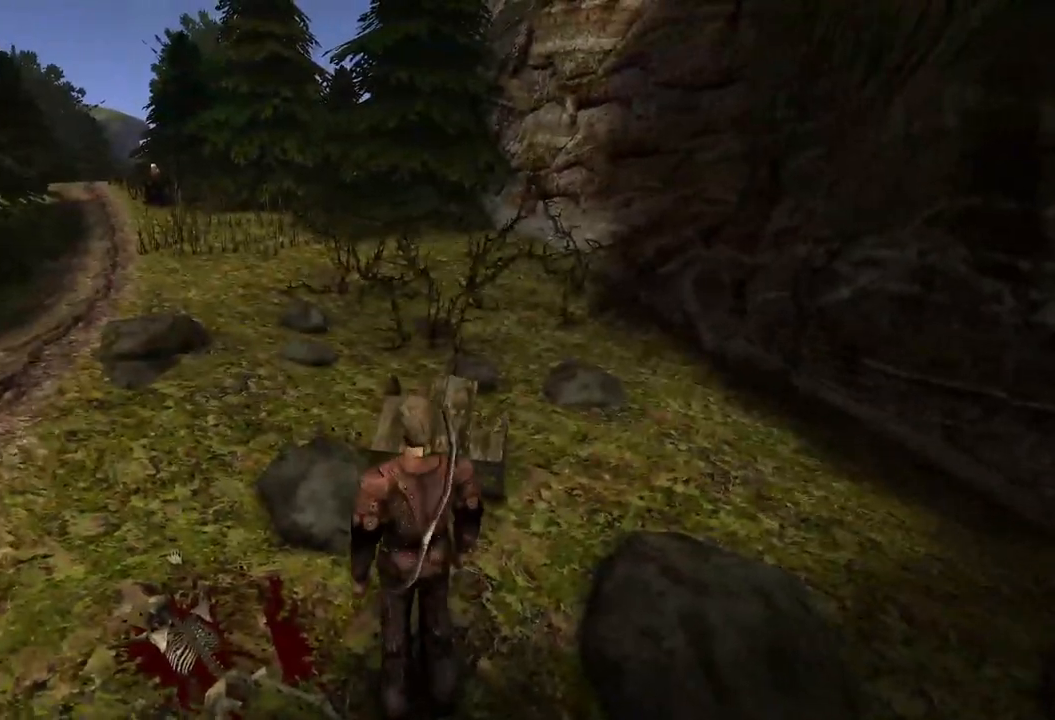
{"keys": [], "mouse": [], "events": []}
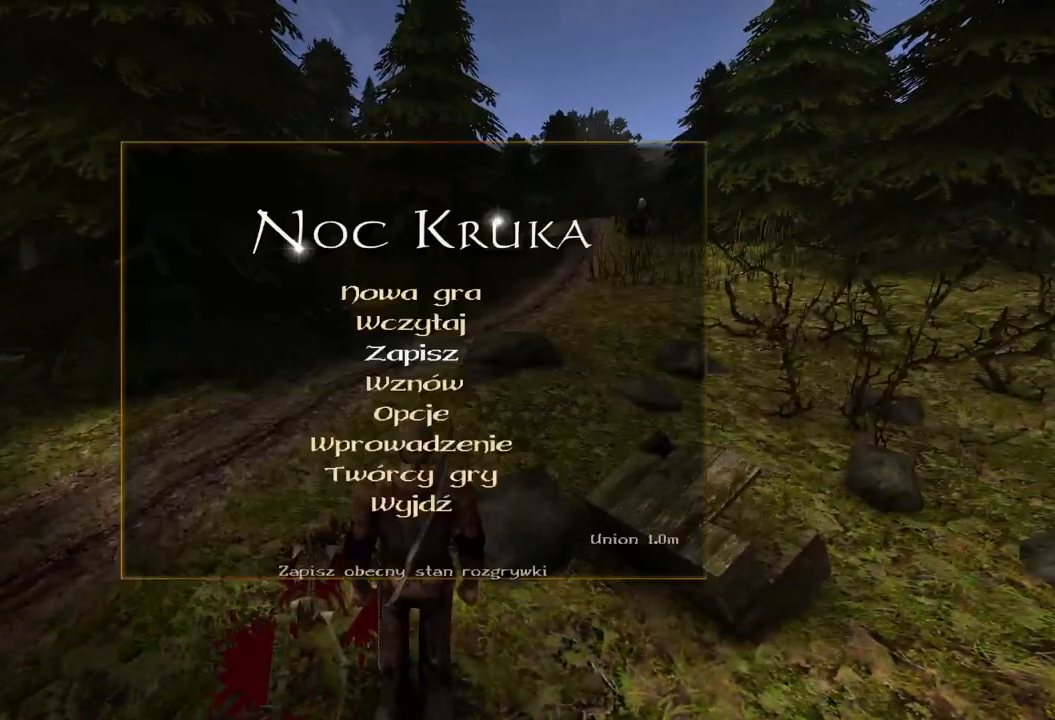
{"keys": [], "mouse": [], "events": [[380, "mouse_left", "down"], [500, "mouse_left", "up"]]}
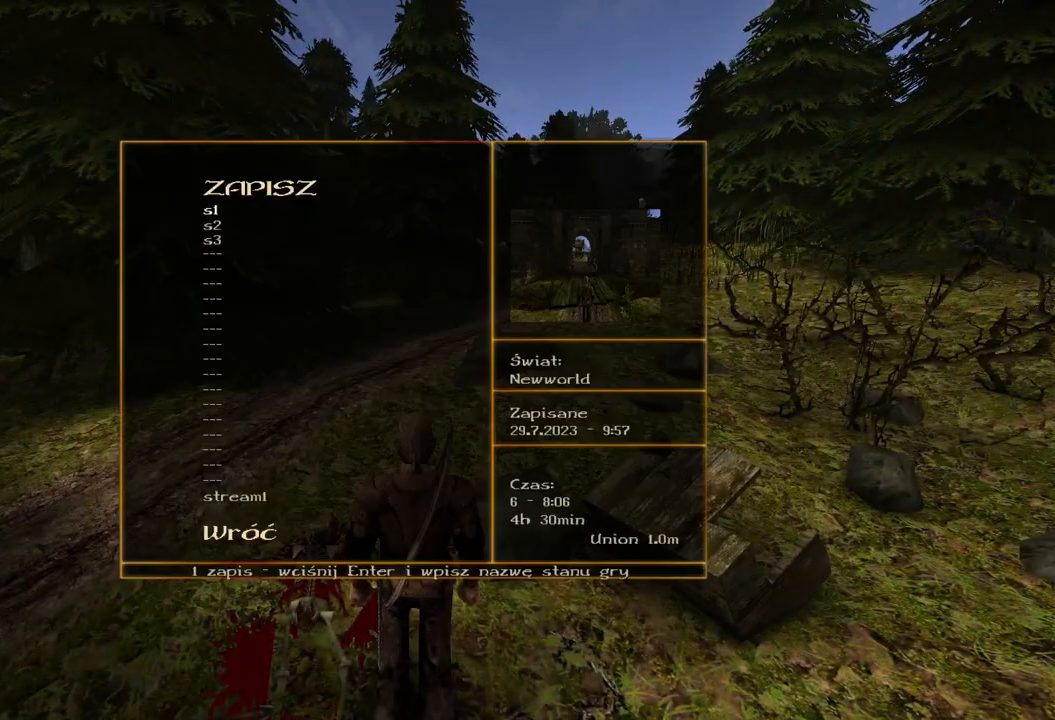
{"keys": [], "mouse": [], "events": []}
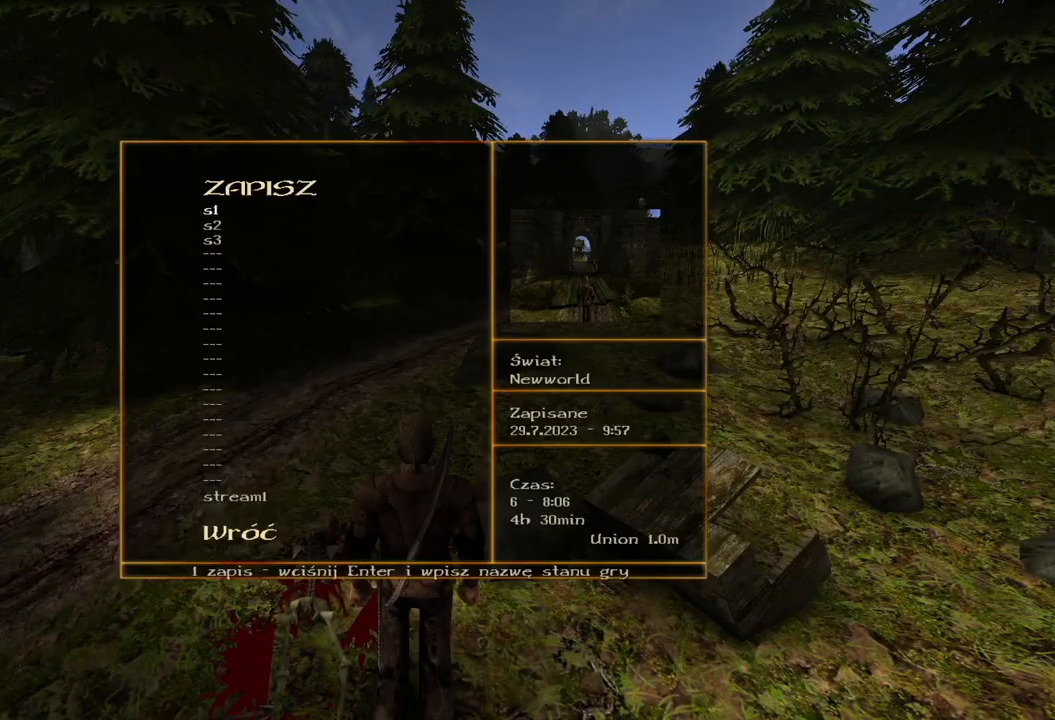
{"keys": [], "mouse": ["wheel"], "events": [[40, "mouse_wheel", "down"]]}
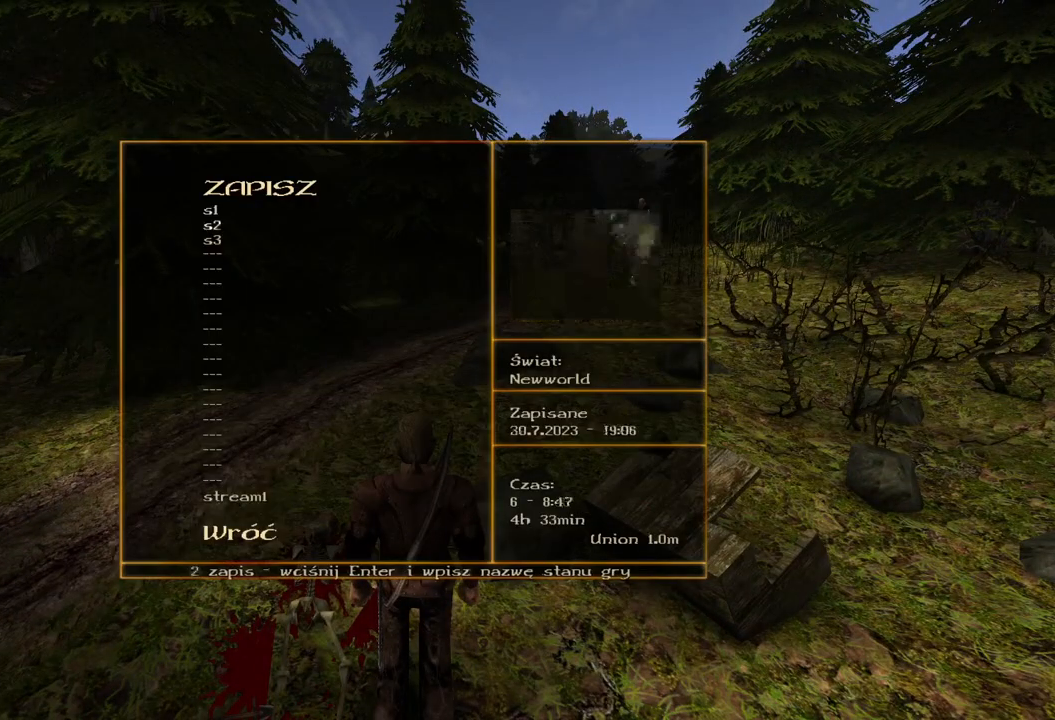
{"keys": [], "mouse": ["wheel"], "events": []}
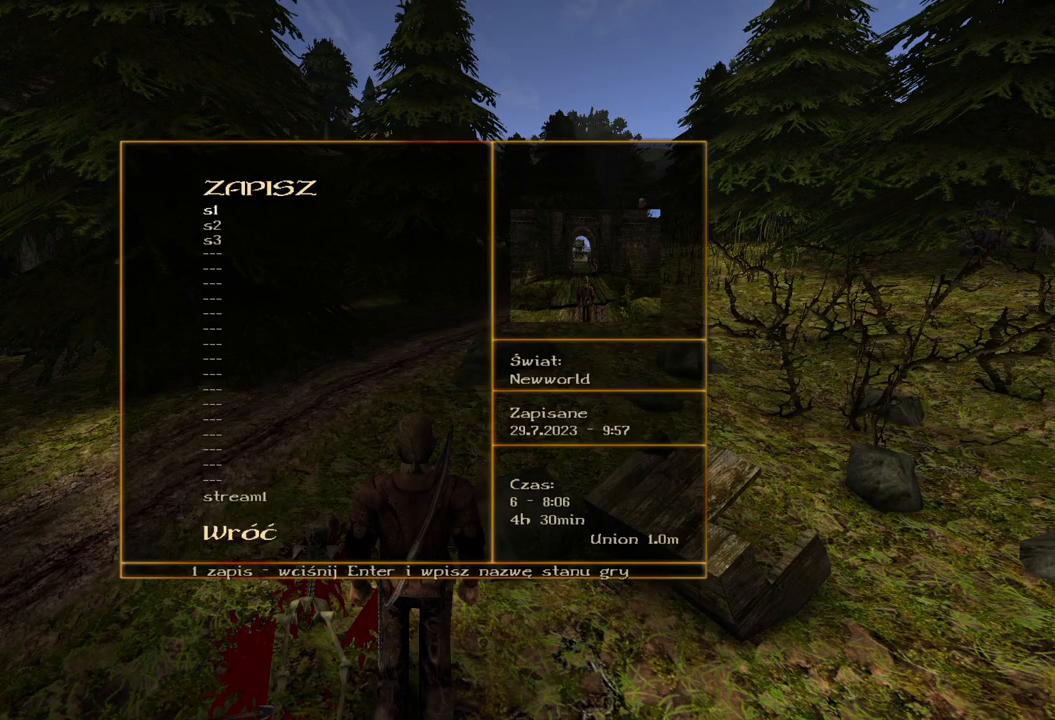
{"keys": [], "mouse": [], "events": [[120, "mouse_left", "down"], [120, "mouse_wheel", "up"], [200, "mouse_left", "up"], [280, "mouse_left", "down"], [400, "mouse_left", "up"]]}
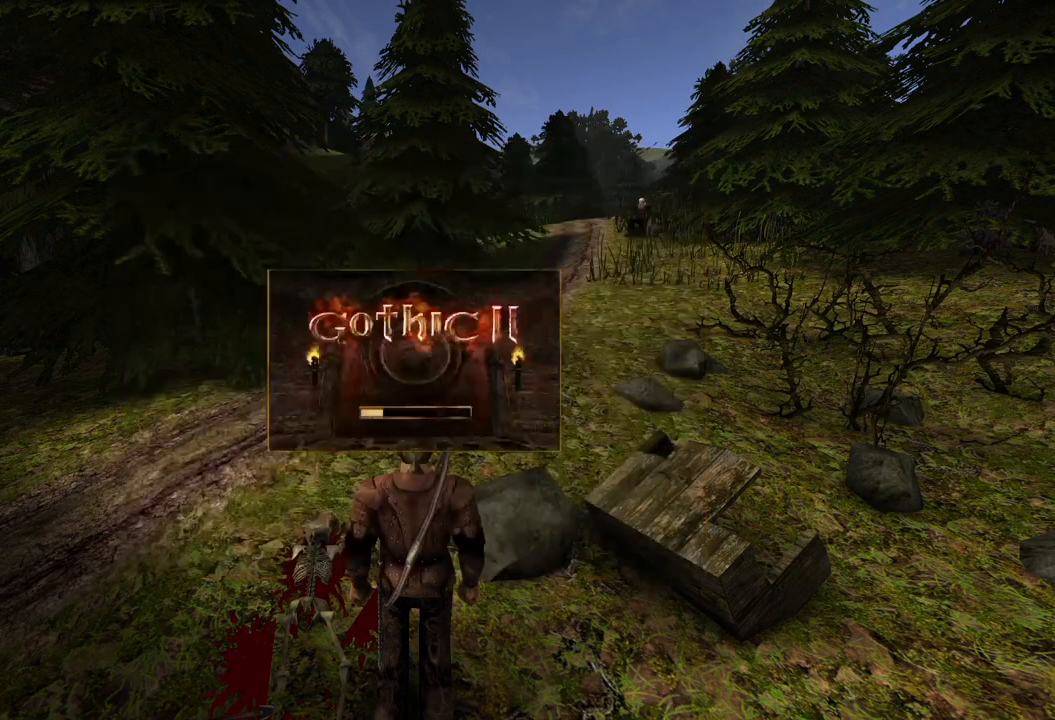
{"keys": [], "mouse": [], "events": []}